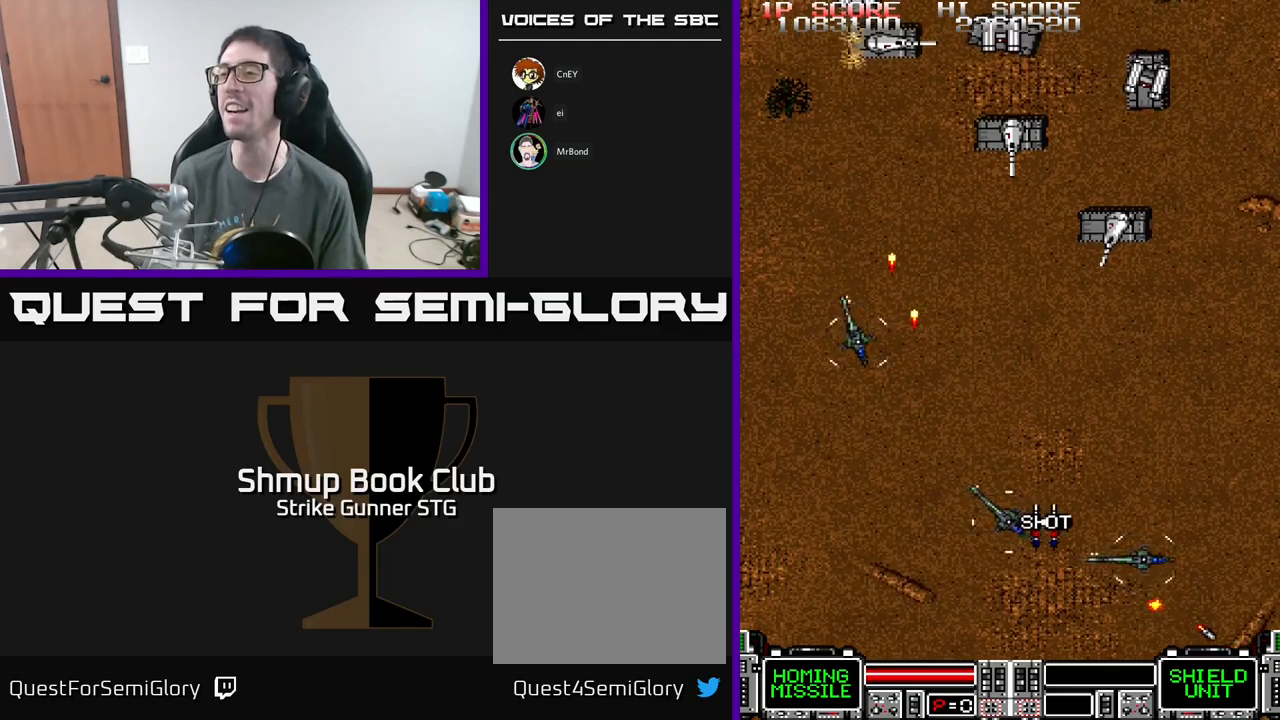
Gameplay with a controller (Xbox layout); each line is a JSON object with the inputs held at the frame after it. "events" lists button and stick changes between this image and that frame as [ms after this image, input, new state], when the widget could be followed in between.
{"buttons": ["A", "DPAD_LEFT"], "left_stick": "center", "right_stick": "center", "events": [[233, "DPAD_DOWN", "down"], [333, "DPAD_RIGHT", "up"], [367, "DPAD_RIGHT", "down"], [433, "DPAD_RIGHT", "up"], [450, "DPAD_DOWN", "up"], [467, "DPAD_LEFT", "down"]]}
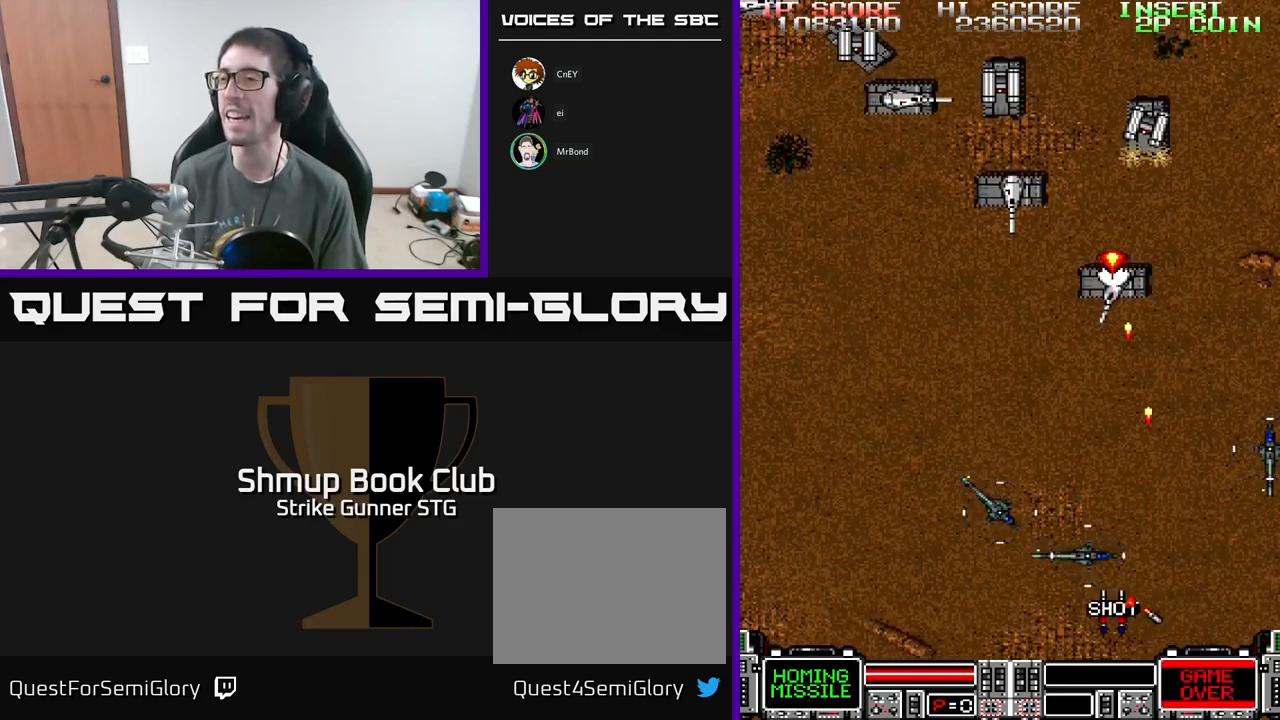
{"buttons": ["A", "DPAD_UP"], "left_stick": "center", "right_stick": "center", "events": [[133, "DPAD_DOWN", "down"], [150, "DPAD_LEFT", "up"], [183, "DPAD_RIGHT", "down"], [217, "DPAD_DOWN", "up"], [283, "DPAD_UP", "down"], [300, "DPAD_RIGHT", "up"], [350, "DPAD_LEFT", "down"], [500, "DPAD_LEFT", "up"]]}
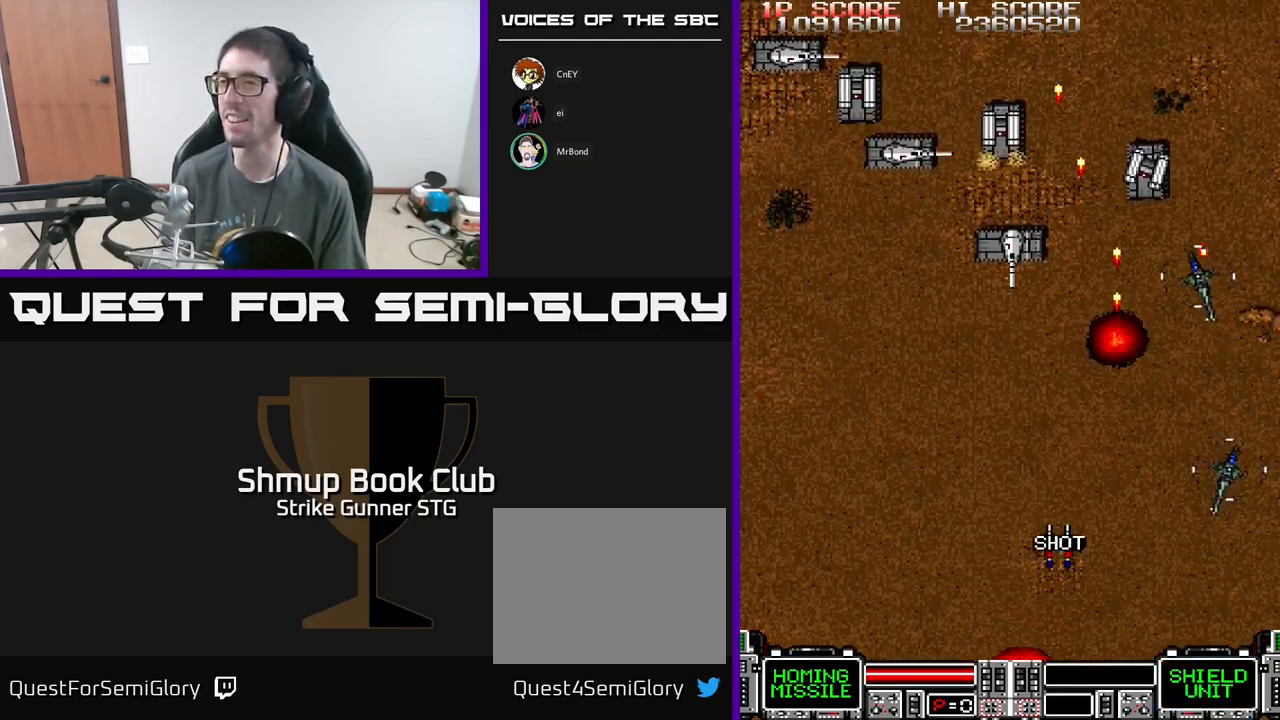
{"buttons": ["A", "DPAD_DOWN", "DPAD_LEFT"], "left_stick": "center", "right_stick": "center", "events": [[50, "X", "down"], [100, "DPAD_LEFT", "down"], [150, "X", "up"], [217, "X", "down"], [333, "DPAD_UP", "up"], [350, "X", "up"], [383, "DPAD_DOWN", "down"], [400, "X", "down"], [500, "X", "up"]]}
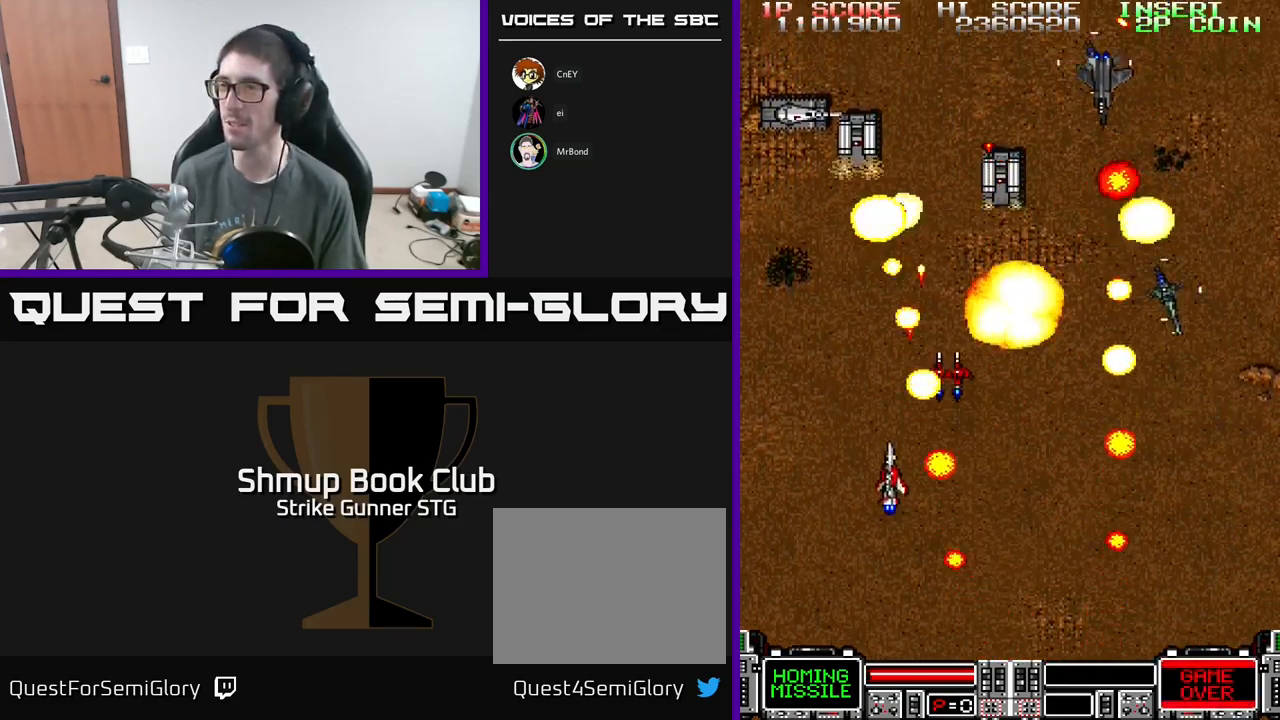
{"buttons": ["A", "X", "DPAD_DOWN", "DPAD_LEFT"], "left_stick": "center", "right_stick": "center"}
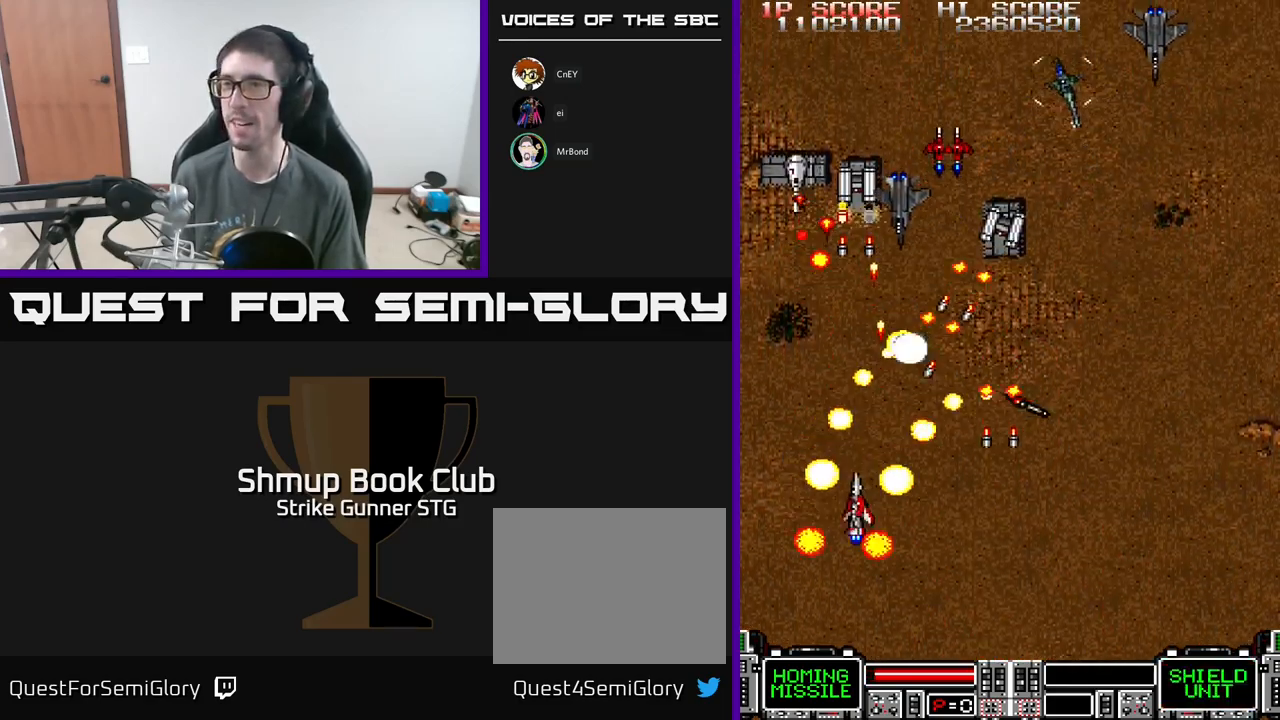
{"buttons": ["A", "DPAD_UP", "DPAD_LEFT"], "left_stick": "center", "right_stick": "center"}
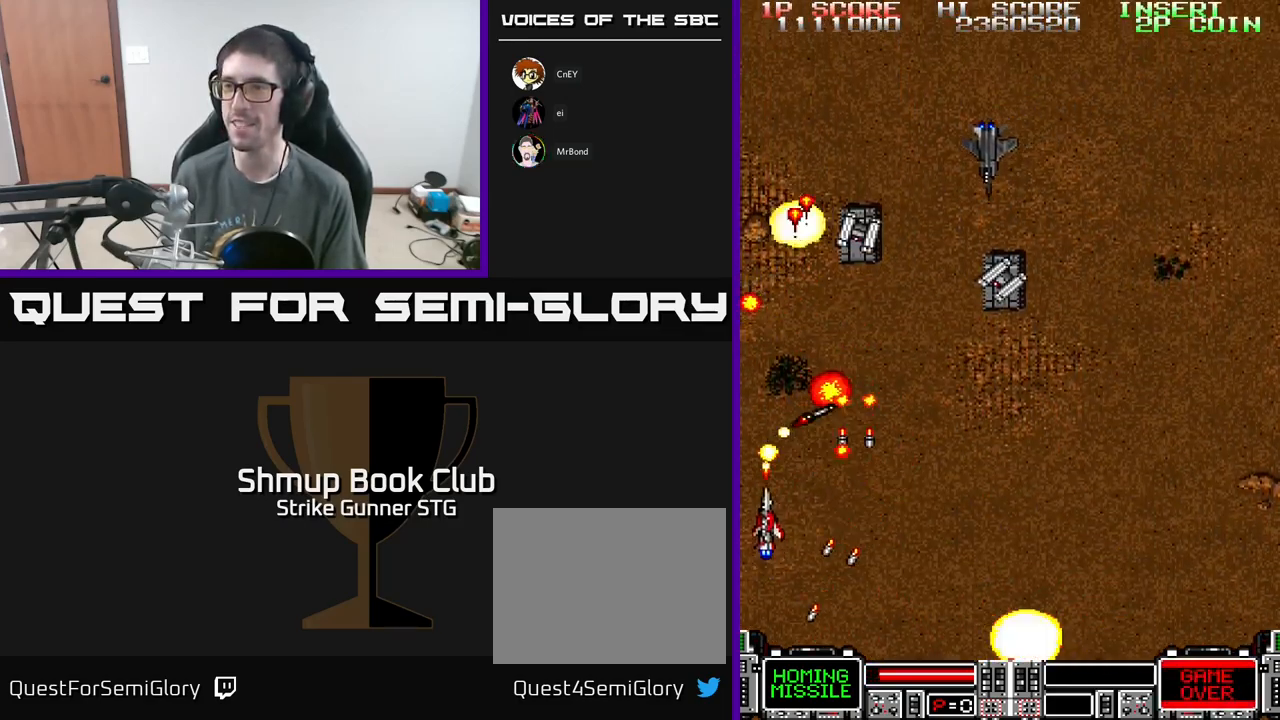
{"buttons": ["A", "X", "DPAD_RIGHT"], "left_stick": "center", "right_stick": "center"}
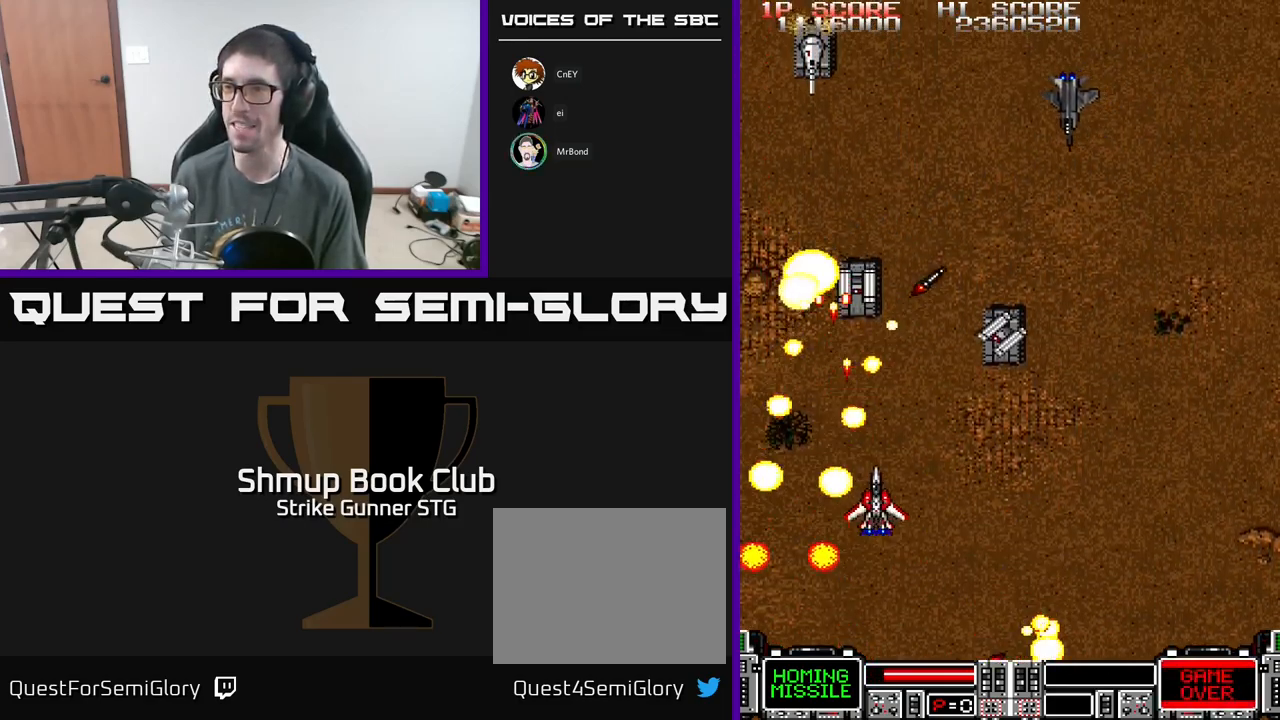
{"buttons": ["A", "DPAD_LEFT"], "left_stick": "center", "right_stick": "center", "events": [[17, "X", "up"], [50, "X", "down"], [183, "DPAD_DOWN", "down"], [183, "X", "up"], [300, "DPAD_DOWN", "up"], [383, "DPAD_RIGHT", "up"], [433, "DPAD_LEFT", "down"]]}
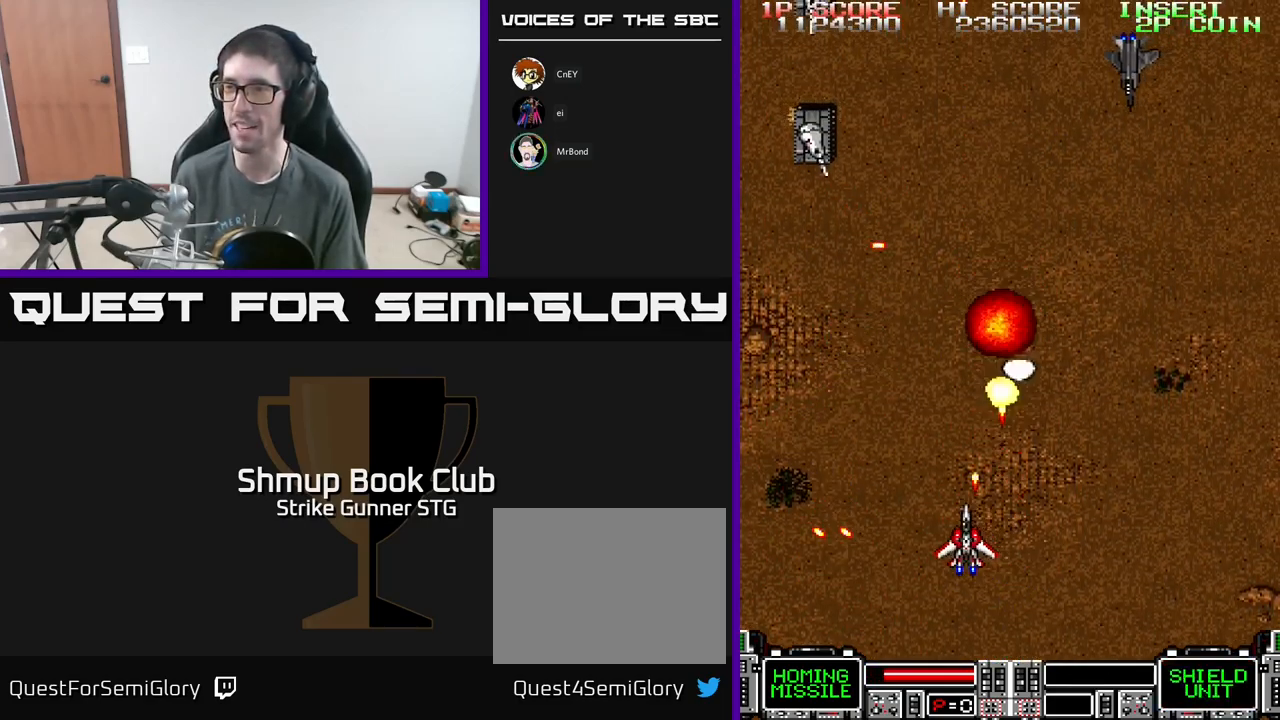
{"buttons": ["A"], "left_stick": "center", "right_stick": "center", "events": [[83, "DPAD_LEFT", "up"], [133, "X", "down"], [167, "DPAD_LEFT", "down"], [283, "X", "up"], [333, "X", "down"], [383, "DPAD_UP", "down"], [450, "DPAD_LEFT", "up"], [450, "X", "up"], [500, "DPAD_UP", "up"]]}
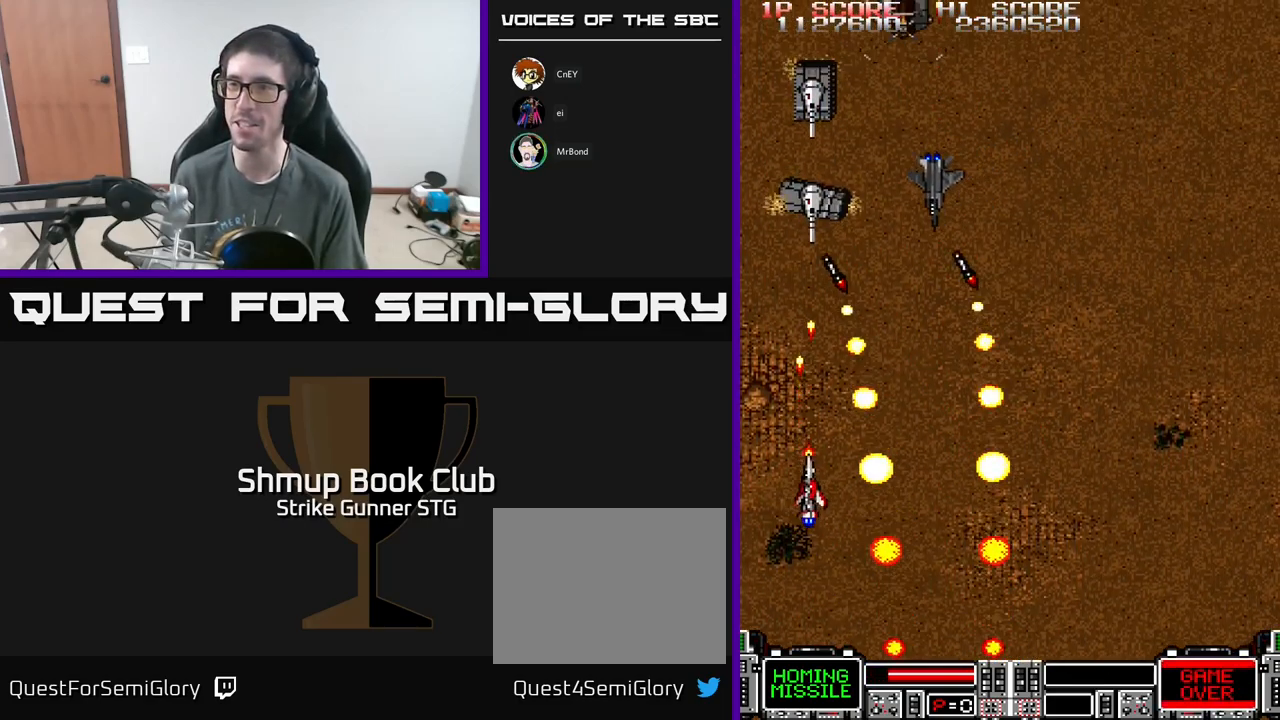
{"buttons": ["A", "DPAD_LEFT"], "left_stick": "center", "right_stick": "center", "events": [[17, "X", "down"], [33, "DPAD_RIGHT", "down"], [67, "DPAD_DOWN", "down"], [133, "DPAD_DOWN", "up"], [150, "X", "up"], [250, "X", "down"], [300, "DPAD_RIGHT", "up"], [383, "DPAD_LEFT", "down"], [383, "X", "up"]]}
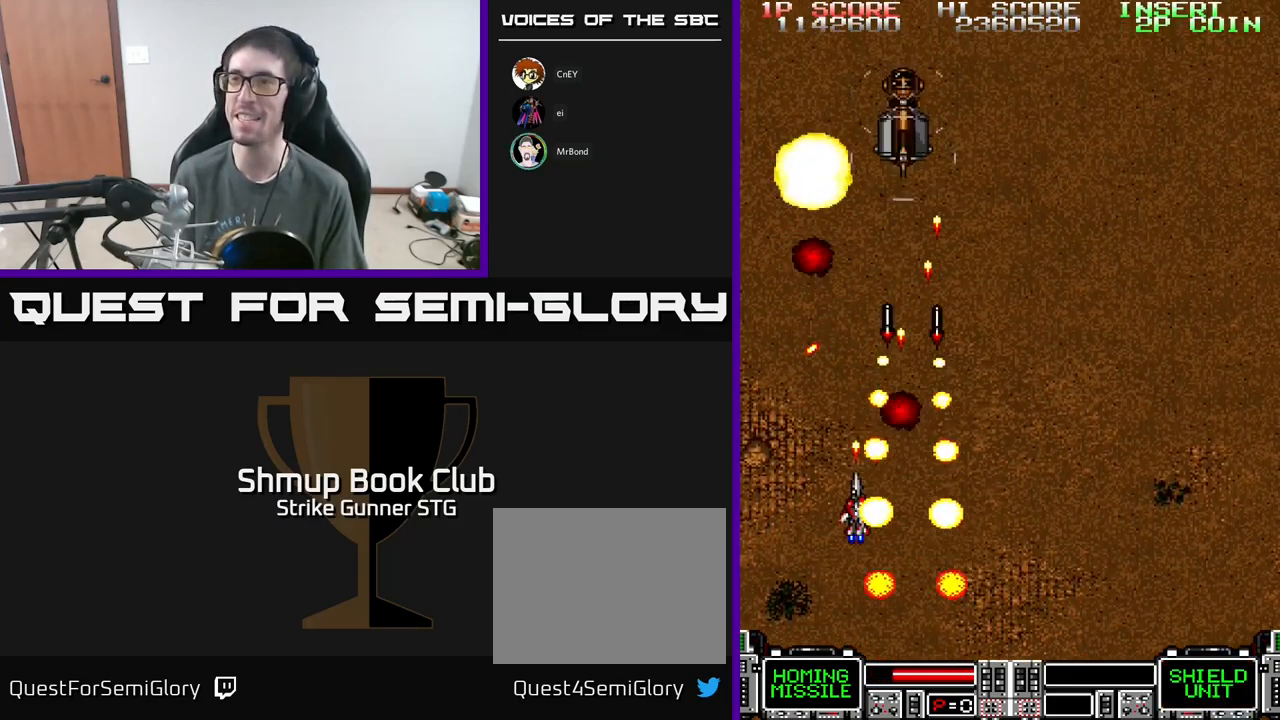
{"buttons": ["DPAD_UP", "DPAD_LEFT"], "left_stick": "center", "right_stick": "center", "events": [[50, "DPAD_LEFT", "up"], [83, "DPAD_RIGHT", "down"], [100, "X", "down"], [217, "X", "up"], [367, "DPAD_RIGHT", "up"], [367, "DPAD_UP", "down"], [467, "A", "up"], [500, "DPAD_LEFT", "down"]]}
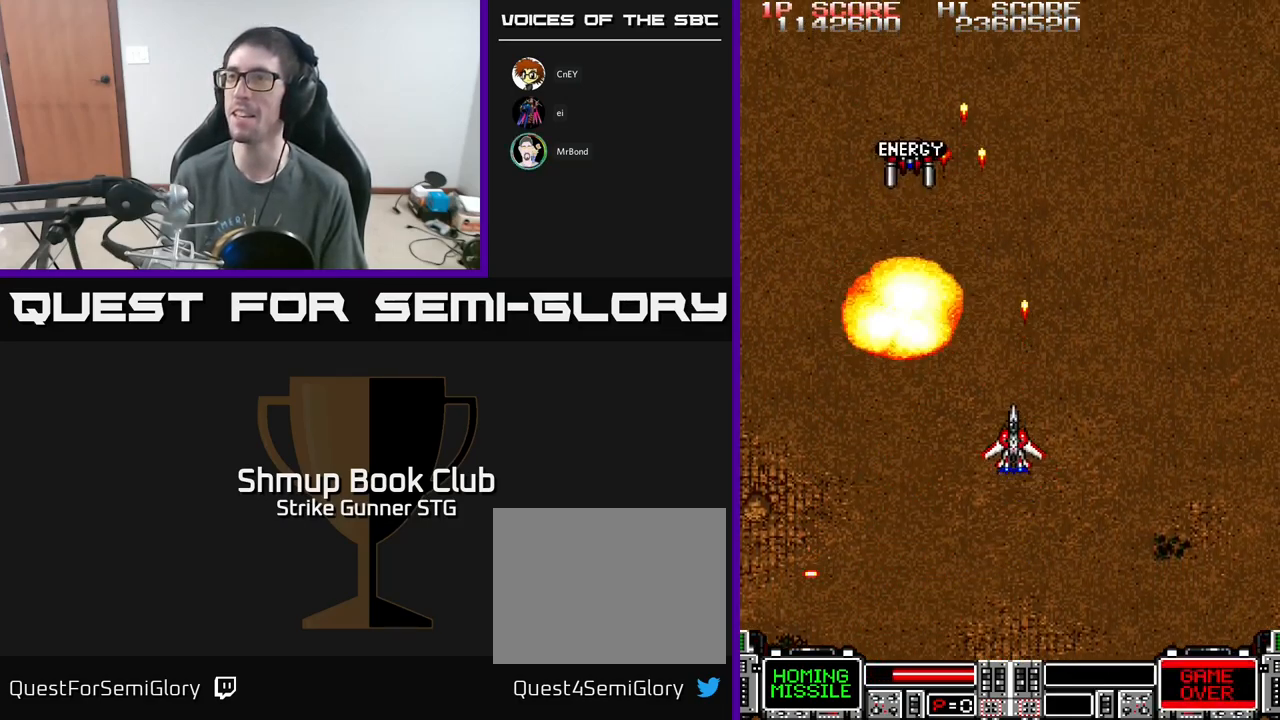
{"buttons": [], "left_stick": "center", "right_stick": "center", "events": [[34, "DPAD_UP", "up"], [84, "DPAD_LEFT", "up"], [250, "DPAD_LEFT", "down"], [317, "DPAD_UP", "down"], [384, "DPAD_LEFT", "up"], [417, "A", "down"], [450, "A", "up"], [450, "DPAD_UP", "up"]]}
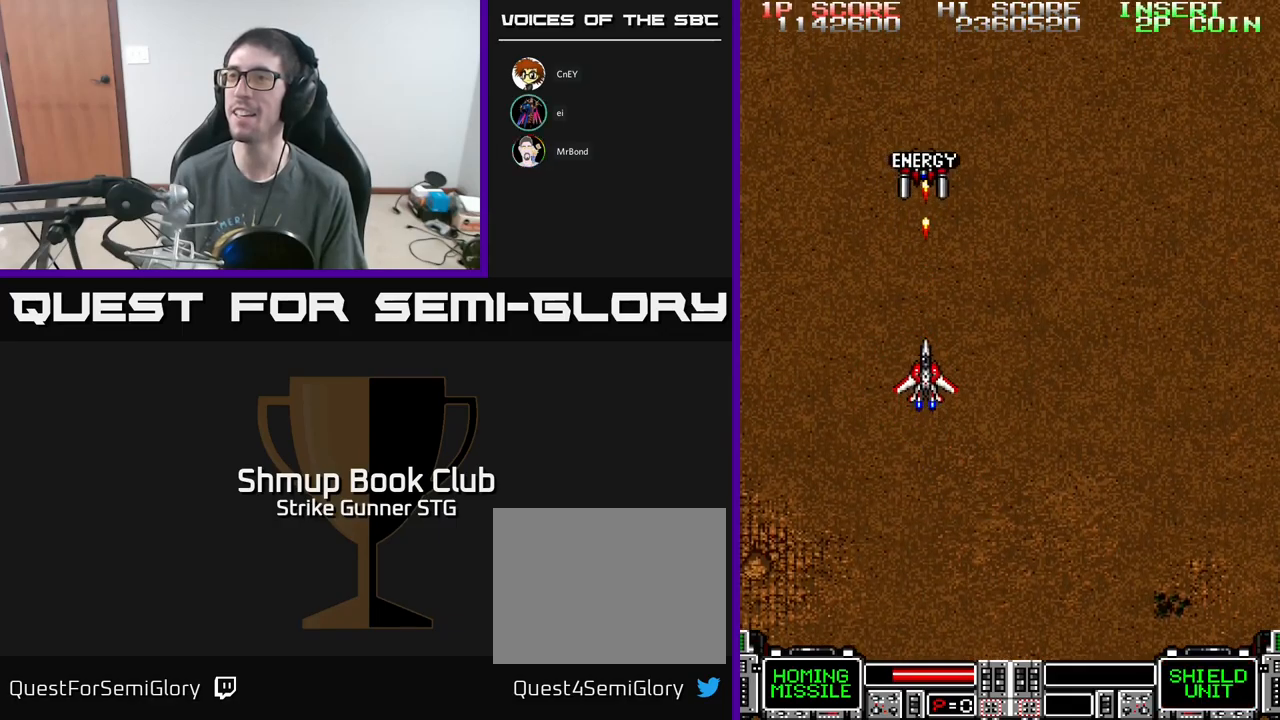
{"buttons": ["DPAD_UP"], "left_stick": "center", "right_stick": "center", "events": [[317, "DPAD_UP", "down"]]}
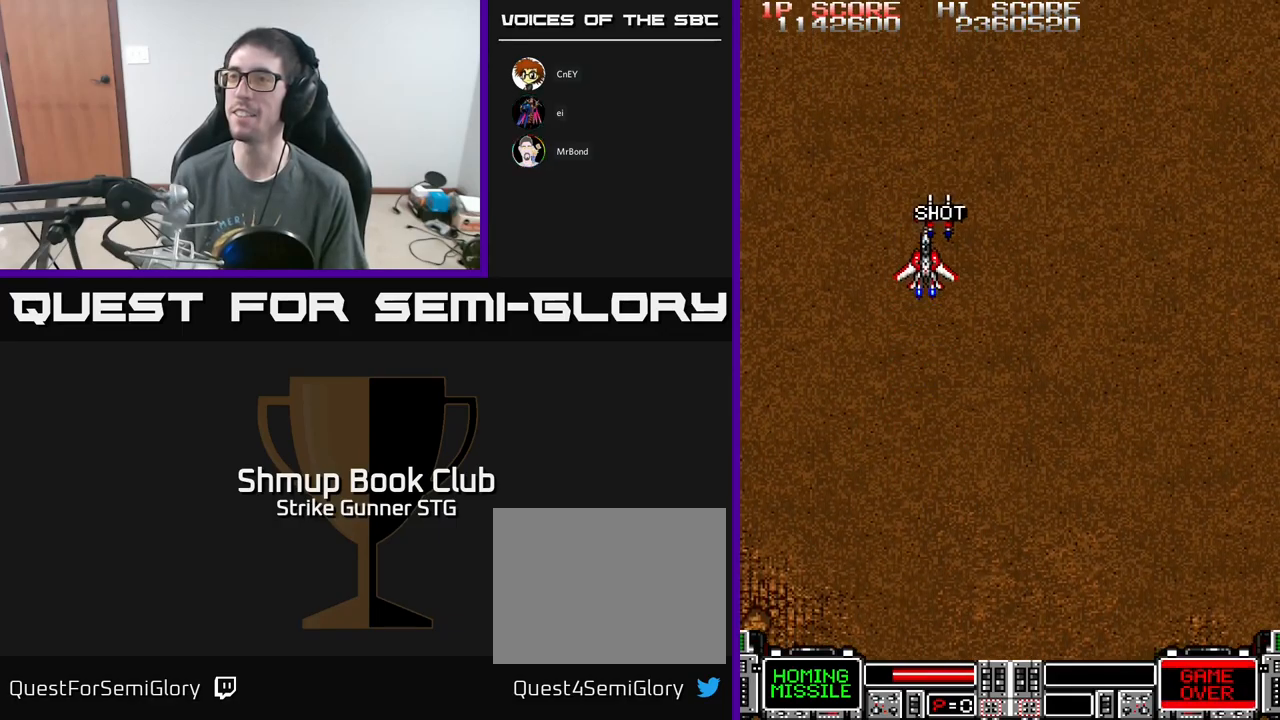
{"buttons": ["DPAD_DOWN", "DPAD_RIGHT"], "left_stick": "center", "right_stick": "center", "events": [[234, "DPAD_UP", "up"], [267, "DPAD_RIGHT", "down"], [284, "DPAD_DOWN", "down"]]}
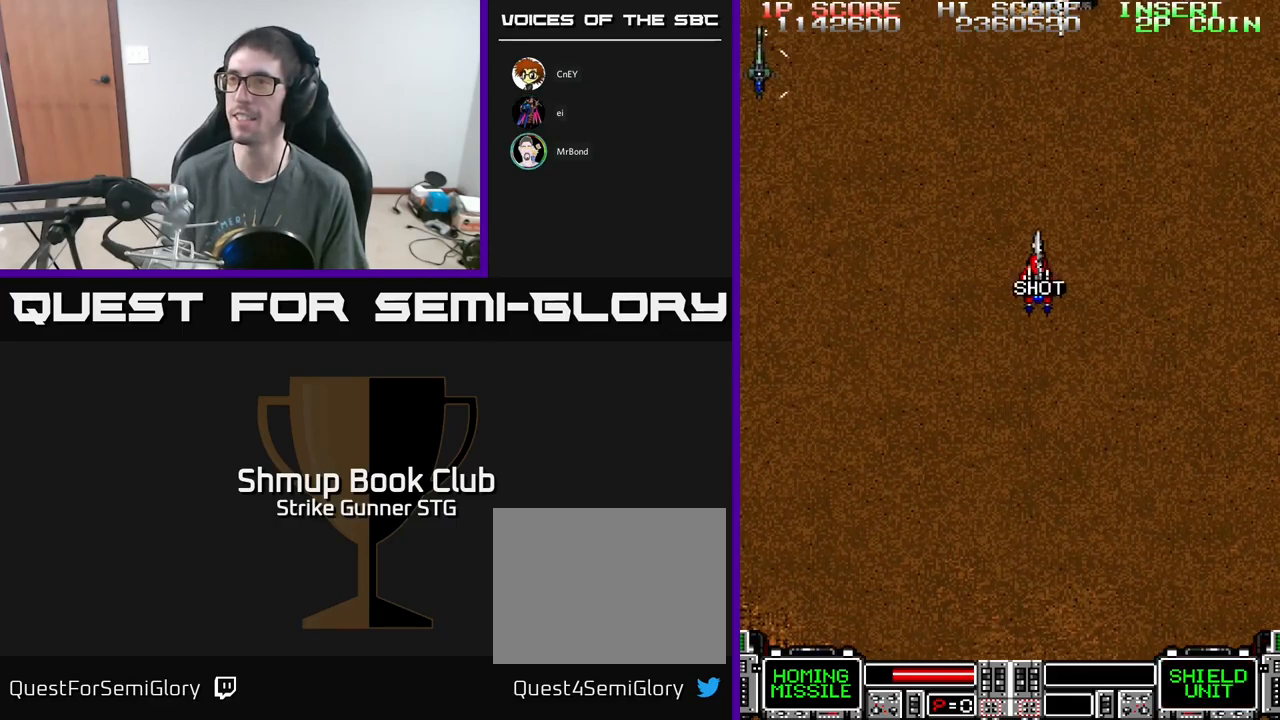
{"buttons": ["A", "DPAD_DOWN"], "left_stick": "center", "right_stick": "center", "events": [[67, "A", "down"], [84, "DPAD_RIGHT", "up"], [134, "DPAD_DOWN", "up"], [300, "DPAD_RIGHT", "down"], [334, "DPAD_DOWN", "down"], [384, "DPAD_RIGHT", "up"]]}
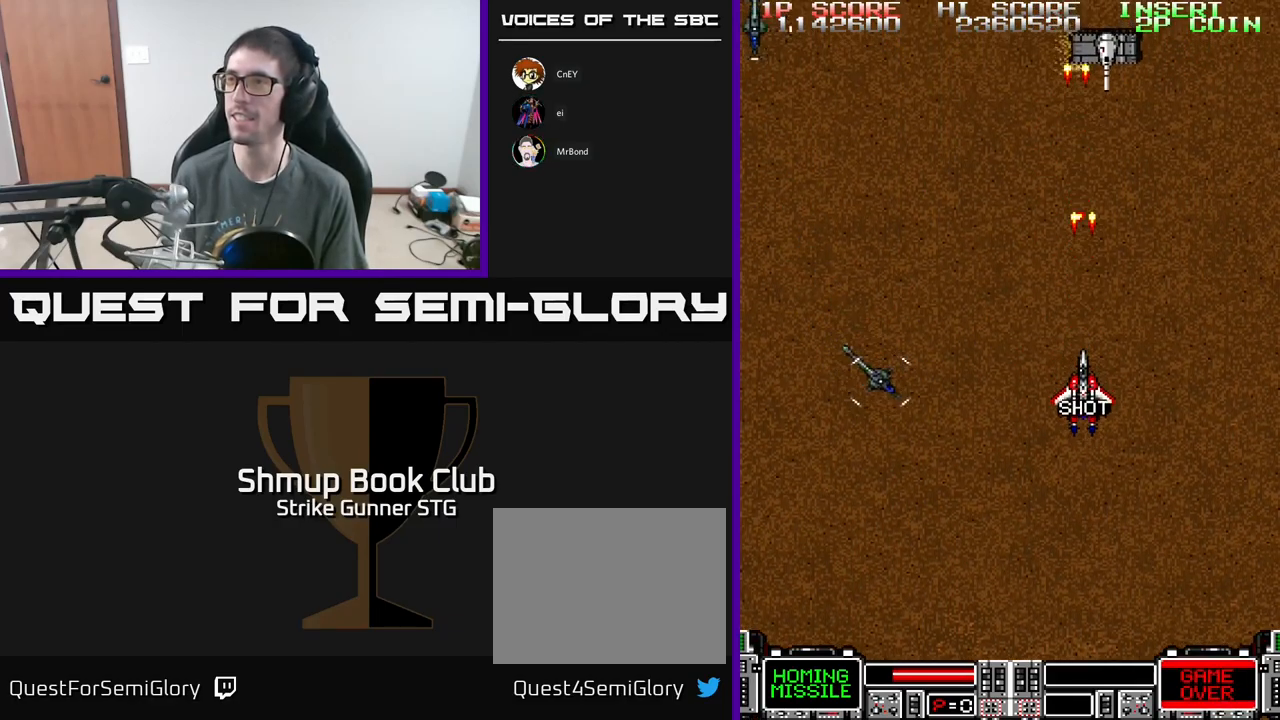
{"buttons": ["A", "DPAD_UP", "DPAD_LEFT"], "left_stick": "center", "right_stick": "center", "events": [[34, "DPAD_RIGHT", "down"], [184, "X", "down"], [200, "DPAD_DOWN", "up"], [234, "DPAD_RIGHT", "up"], [234, "DPAD_UP", "down"], [334, "X", "up"], [400, "X", "down"], [467, "DPAD_LEFT", "down"], [484, "X", "up"]]}
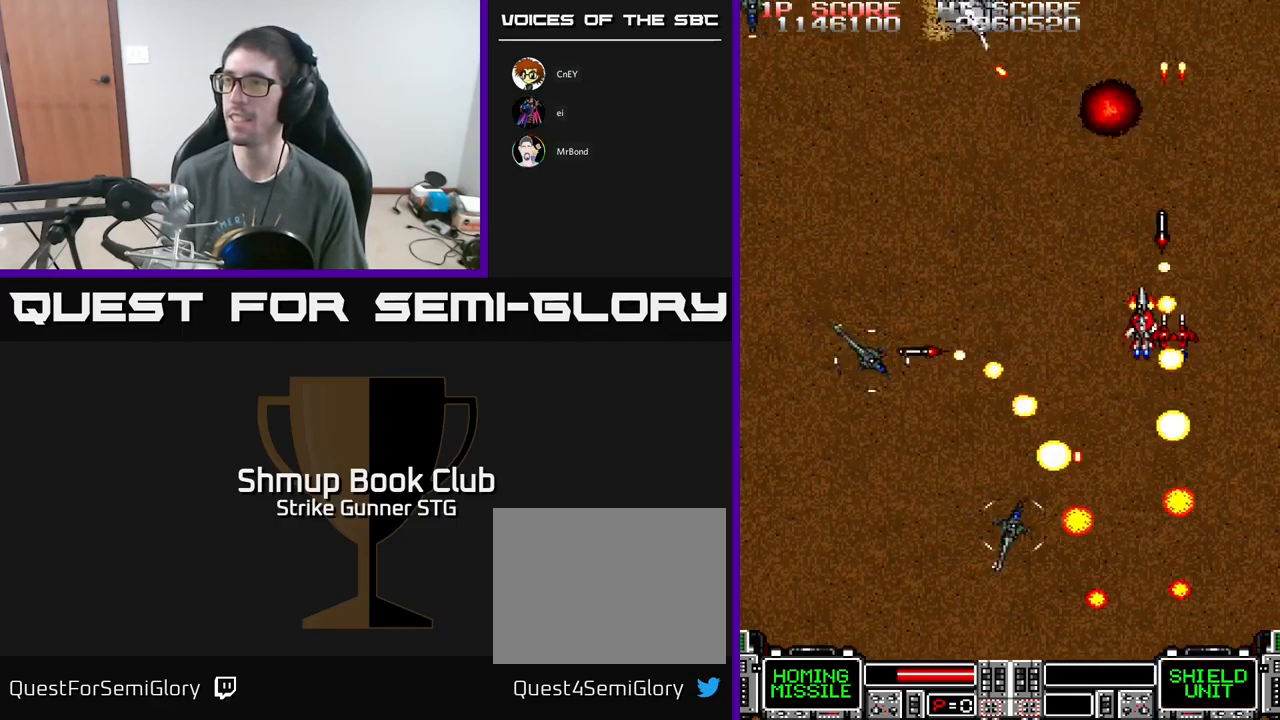
{"buttons": ["A", "X", "DPAD_DOWN", "DPAD_RIGHT"], "left_stick": "center", "right_stick": "center"}
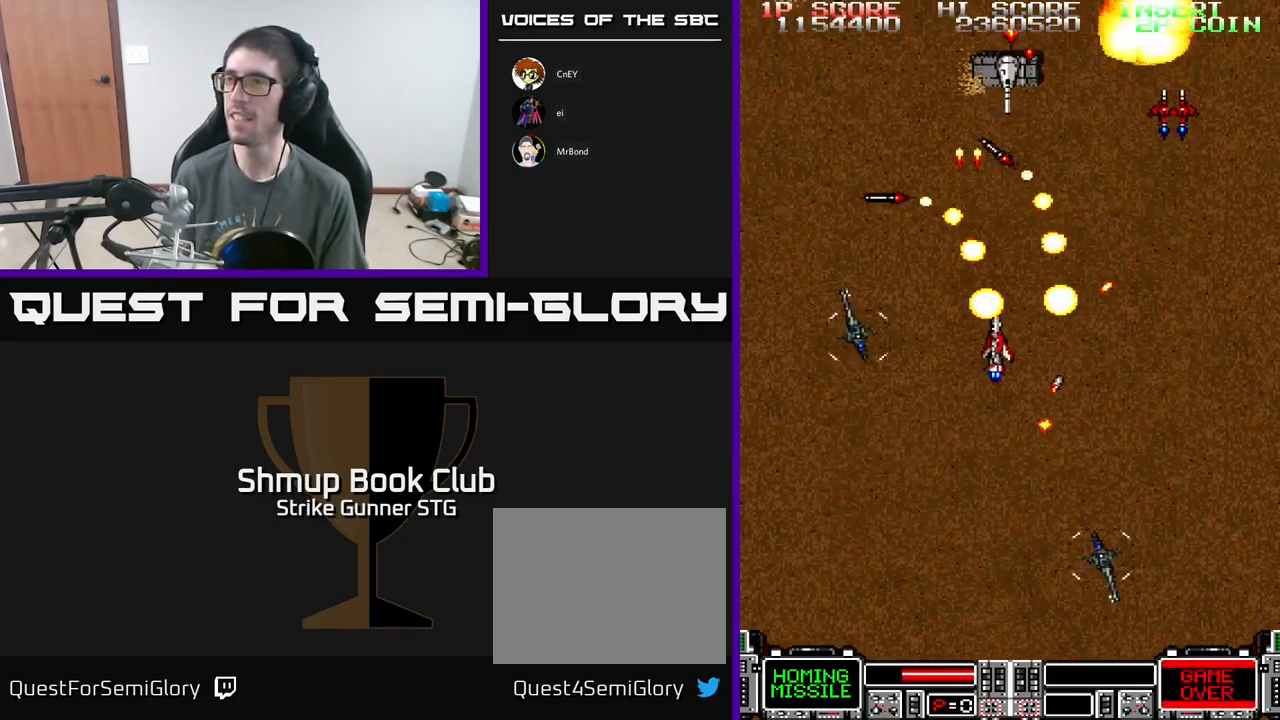
{"buttons": ["A", "DPAD_LEFT"], "left_stick": "center", "right_stick": "center"}
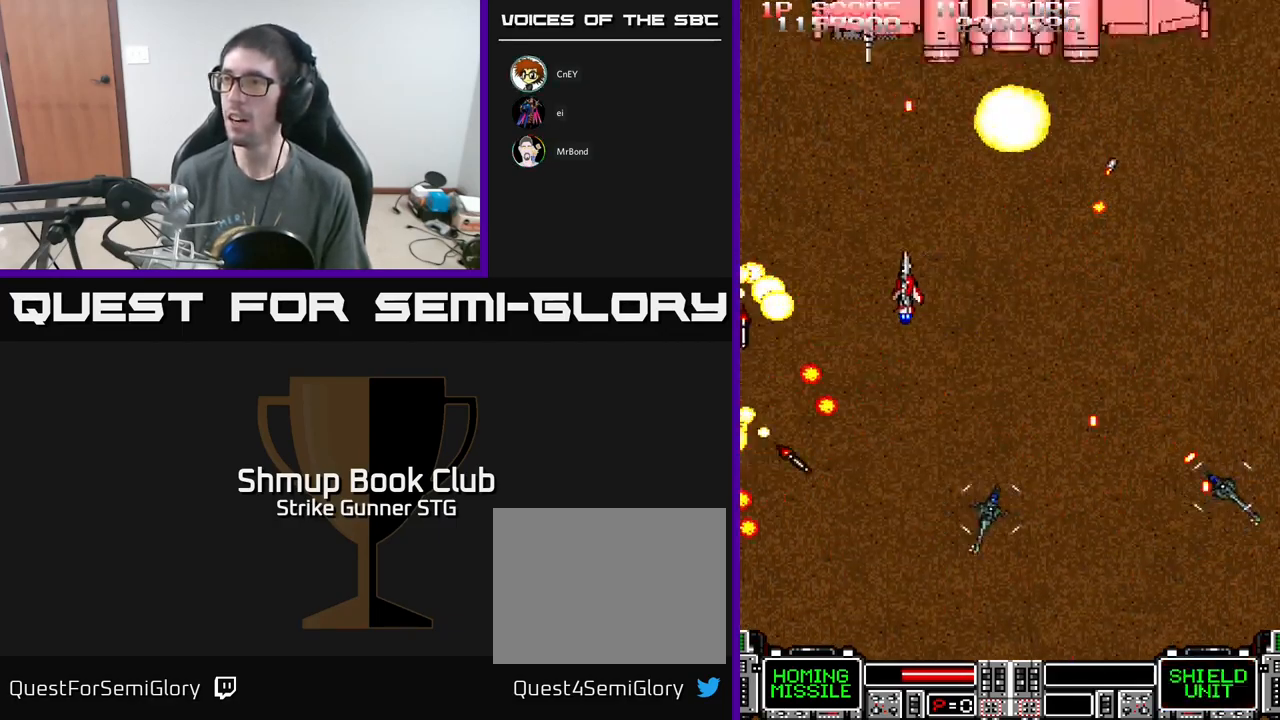
{"buttons": ["A", "X", "DPAD_DOWN"], "left_stick": "center", "right_stick": "center", "events": [[67, "X", "down"], [134, "DPAD_DOWN", "down"], [134, "X", "up"], [234, "X", "down"], [284, "DPAD_LEFT", "up"], [317, "DPAD_RIGHT", "down"], [350, "DPAD_DOWN", "up"], [350, "X", "up"], [434, "X", "down"], [450, "DPAD_DOWN", "down"], [484, "DPAD_RIGHT", "up"]]}
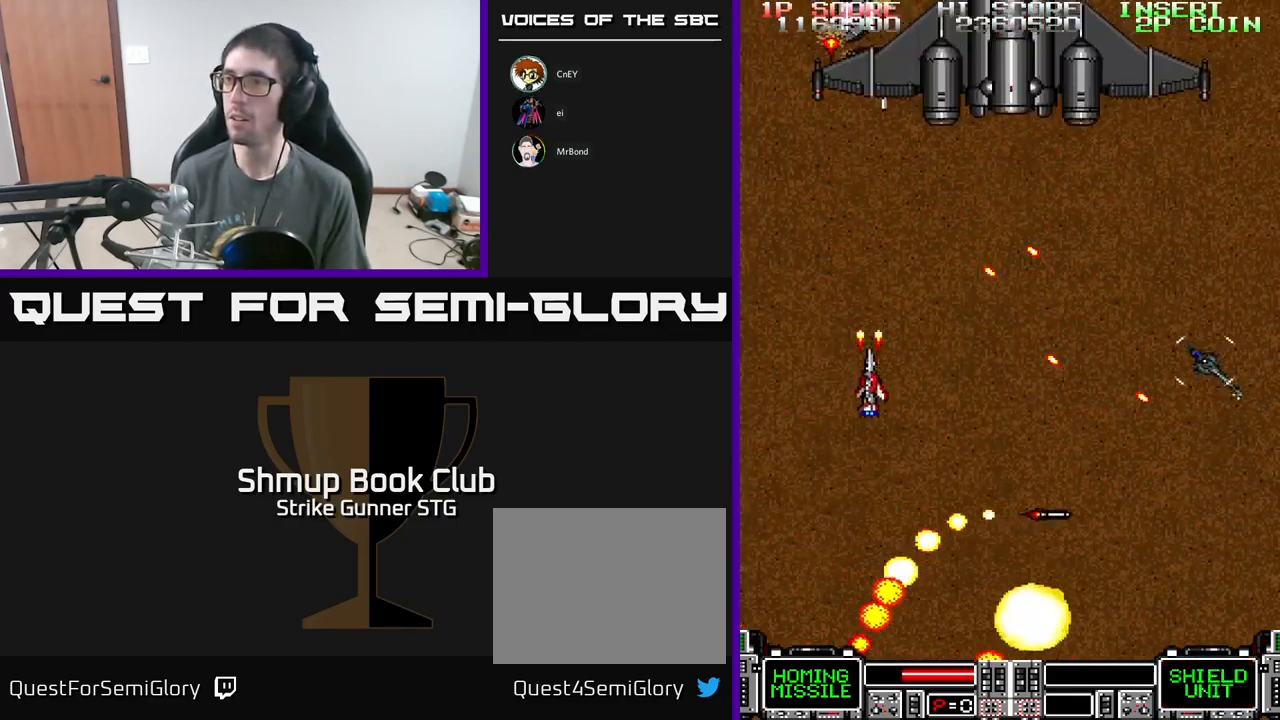
{"buttons": ["A", "DPAD_RIGHT"], "left_stick": "center", "right_stick": "center", "events": [[34, "X", "up"], [100, "X", "down"], [184, "DPAD_RIGHT", "down"], [217, "X", "up"], [317, "X", "down"], [350, "DPAD_RIGHT", "up"], [400, "DPAD_RIGHT", "down"], [434, "X", "up"], [450, "DPAD_DOWN", "up"]]}
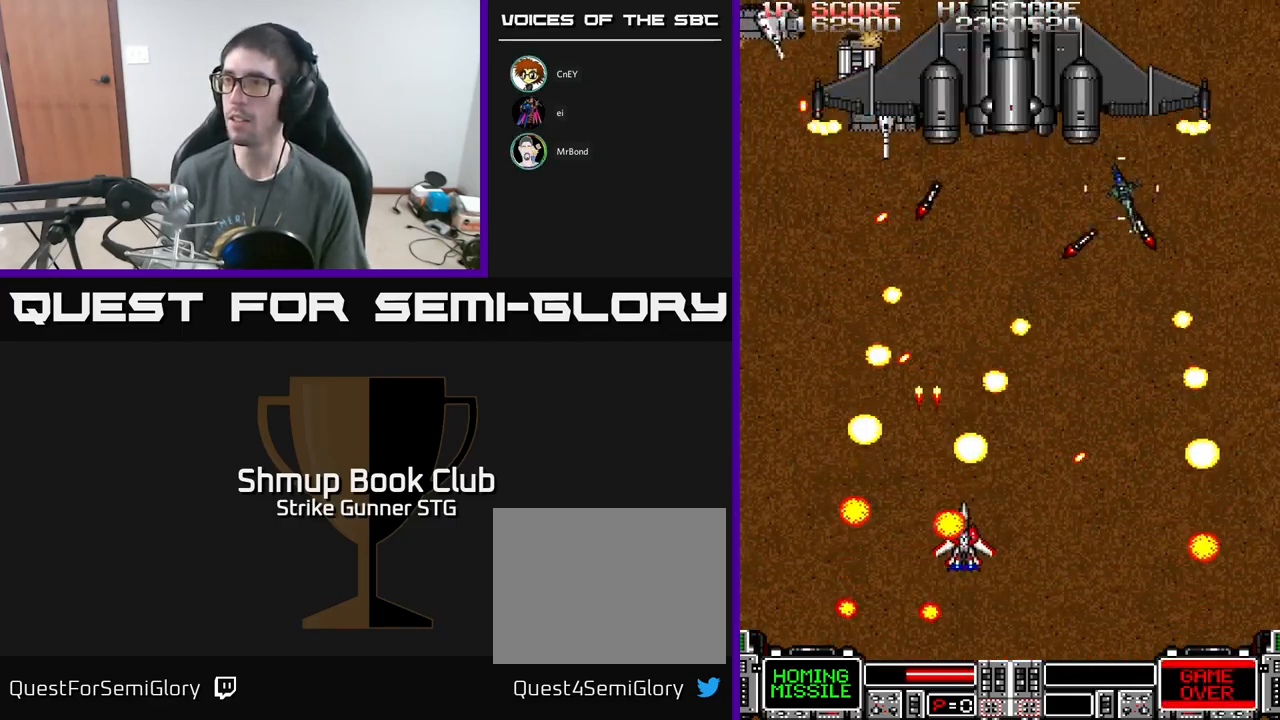
{"buttons": ["A", "DPAD_LEFT"], "left_stick": "center", "right_stick": "center", "events": [[117, "DPAD_RIGHT", "up"], [167, "DPAD_UP", "down"], [217, "DPAD_UP", "up"], [284, "DPAD_DOWN", "down"], [350, "DPAD_RIGHT", "down"], [417, "DPAD_RIGHT", "up"], [434, "DPAD_DOWN", "up"], [467, "DPAD_LEFT", "down"]]}
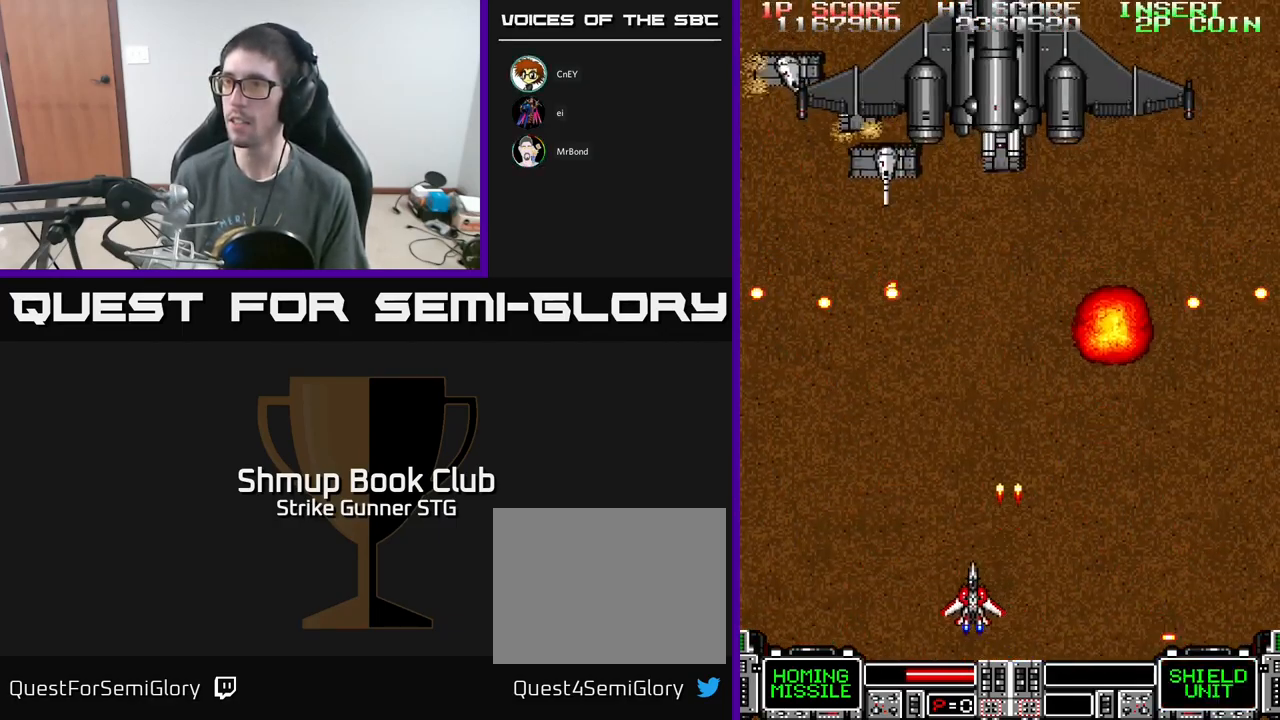
{"buttons": ["A"], "left_stick": "center", "right_stick": "center", "events": [[151, "DPAD_UP", "down"], [217, "DPAD_UP", "up"], [234, "DPAD_LEFT", "up"], [301, "X", "down"], [467, "X", "up"]]}
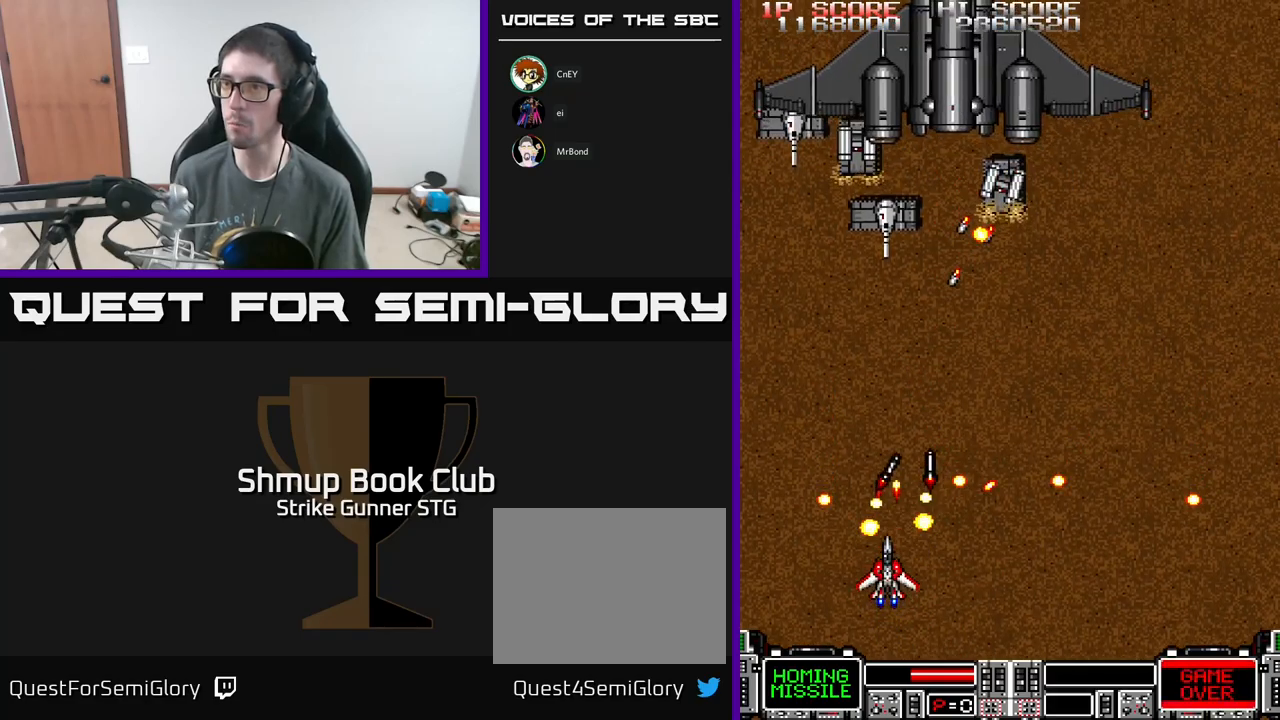
{"buttons": ["A", "DPAD_DOWN", "DPAD_RIGHT"], "left_stick": "center", "right_stick": "center", "events": [[17, "X", "down"], [117, "DPAD_UP", "down"], [150, "X", "up"], [217, "X", "down"], [267, "DPAD_UP", "up"], [333, "X", "up"], [400, "DPAD_DOWN", "down"], [400, "DPAD_RIGHT", "down"], [433, "X", "down"], [500, "X", "up"]]}
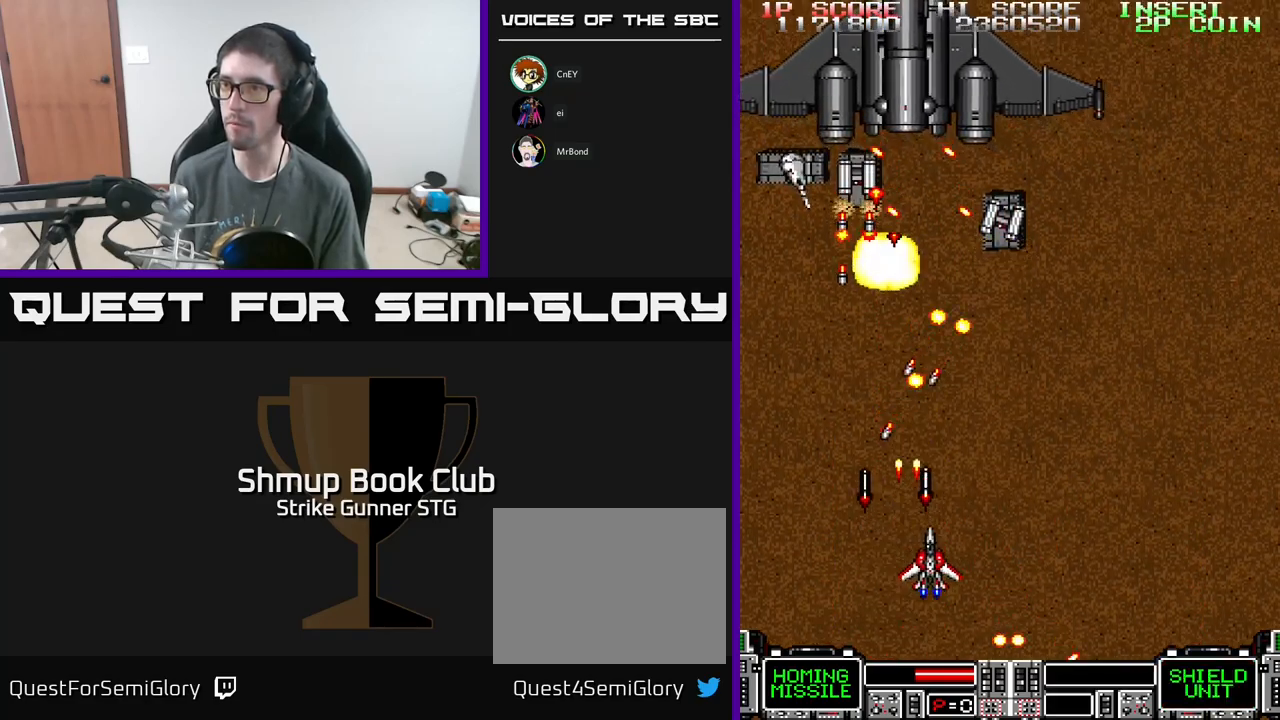
{"buttons": ["A", "X", "DPAD_DOWN"], "left_stick": "center", "right_stick": "center", "events": [[33, "DPAD_DOWN", "up"], [133, "DPAD_UP", "down"], [150, "X", "down"], [267, "X", "up"], [333, "X", "down"], [450, "DPAD_UP", "up"], [450, "X", "up"], [467, "DPAD_RIGHT", "up"], [483, "X", "down"], [500, "DPAD_DOWN", "down"]]}
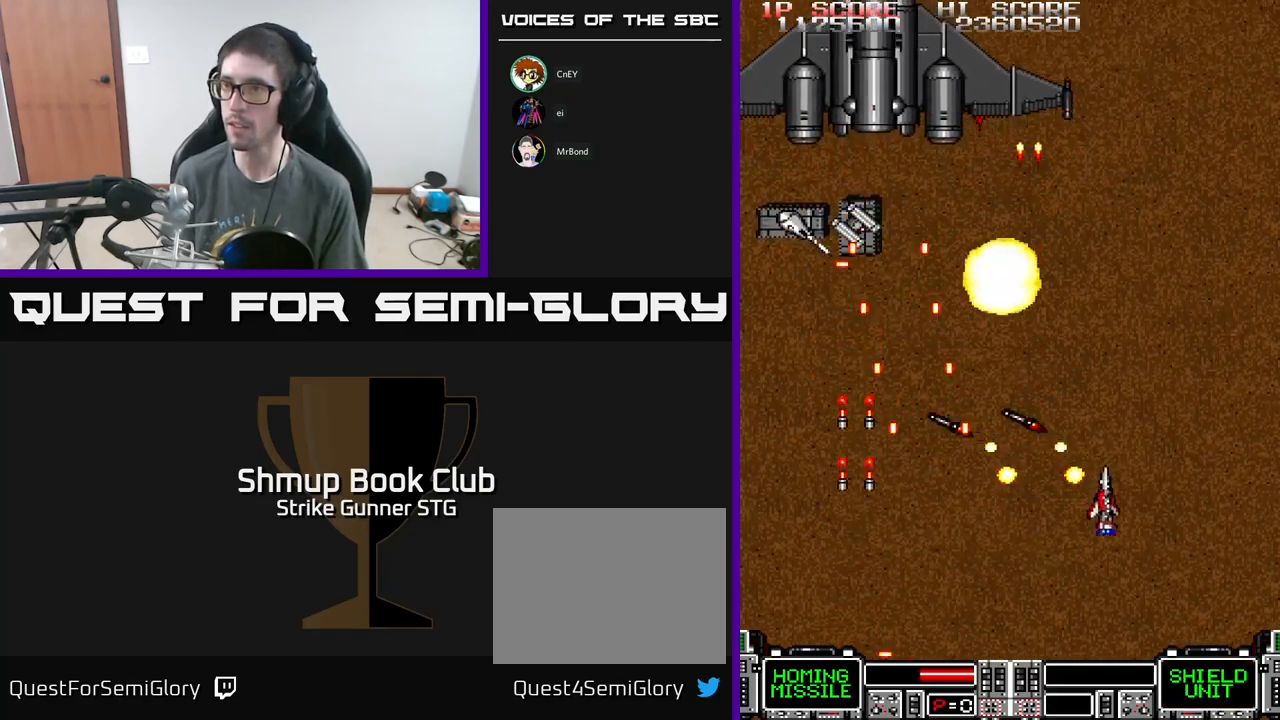
{"buttons": ["A", "DPAD_RIGHT"], "left_stick": "center", "right_stick": "center"}
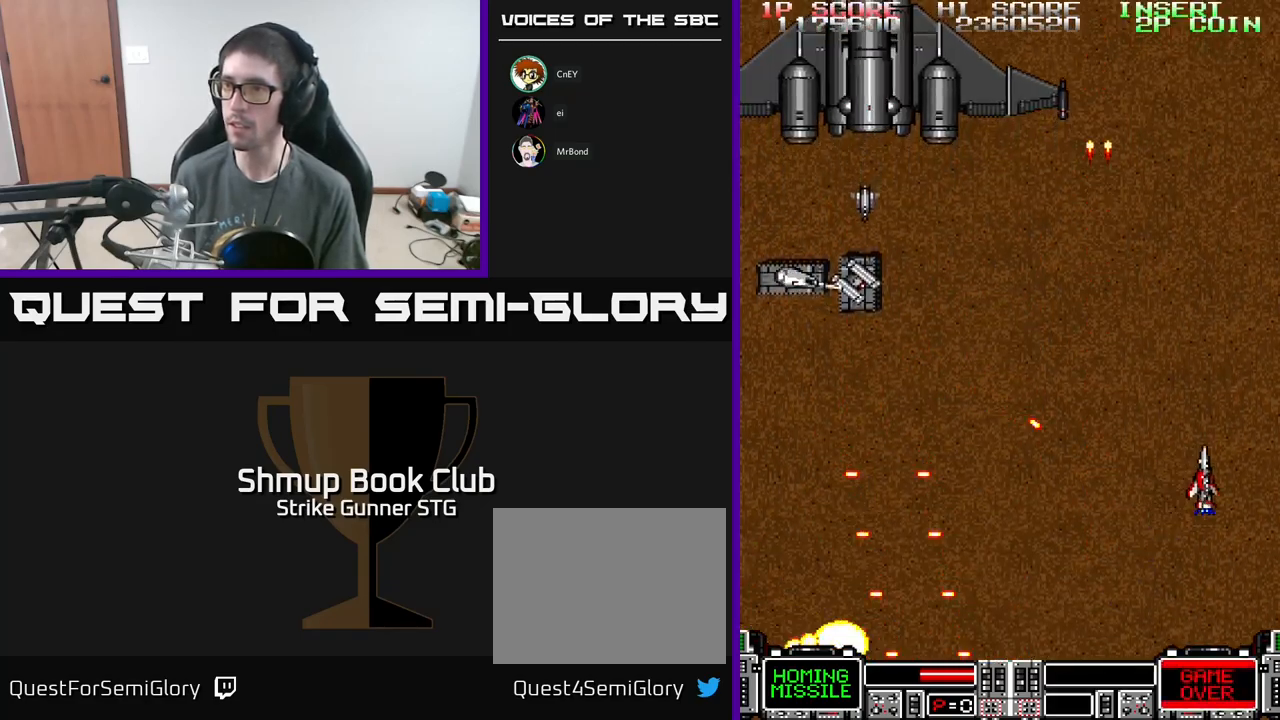
{"buttons": ["A", "DPAD_DOWN", "DPAD_LEFT"], "left_stick": "center", "right_stick": "center"}
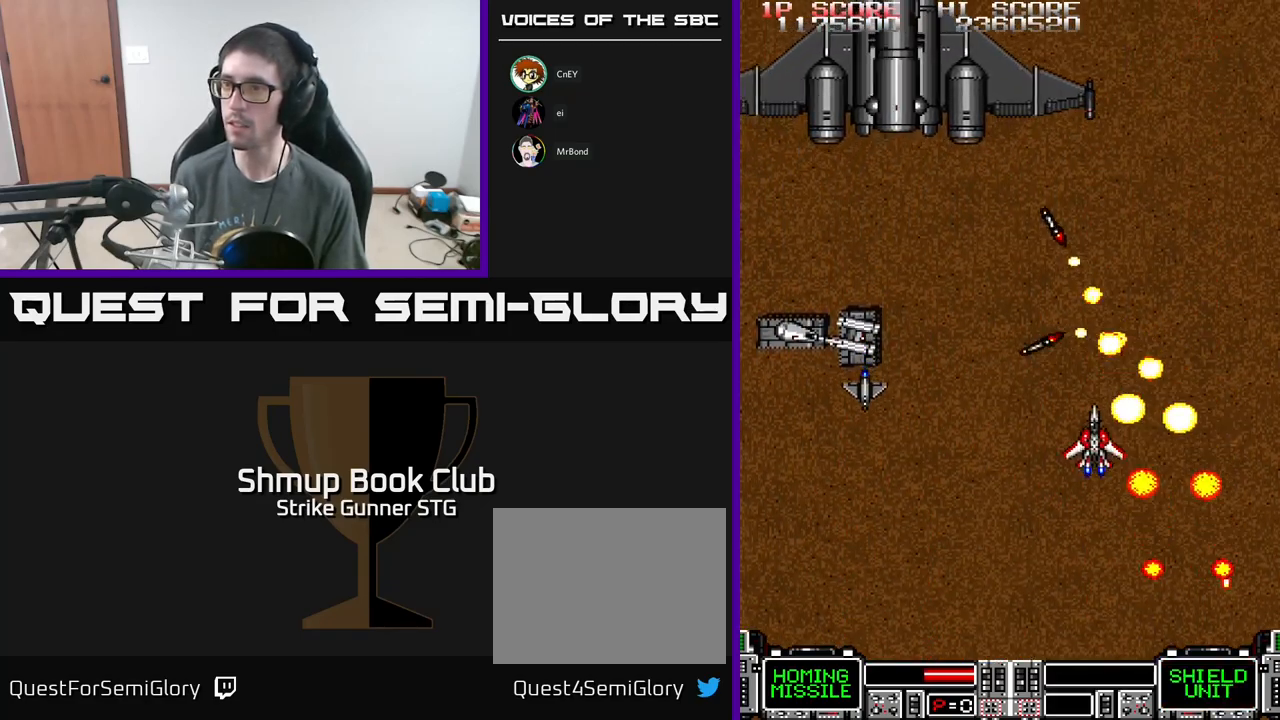
{"buttons": ["A", "X", "DPAD_RIGHT"], "left_stick": "center", "right_stick": "center", "events": [[50, "X", "down"], [167, "X", "up"], [233, "X", "down"], [283, "DPAD_LEFT", "up"], [350, "X", "up"], [433, "DPAD_RIGHT", "down"], [450, "DPAD_DOWN", "up"], [450, "X", "down"]]}
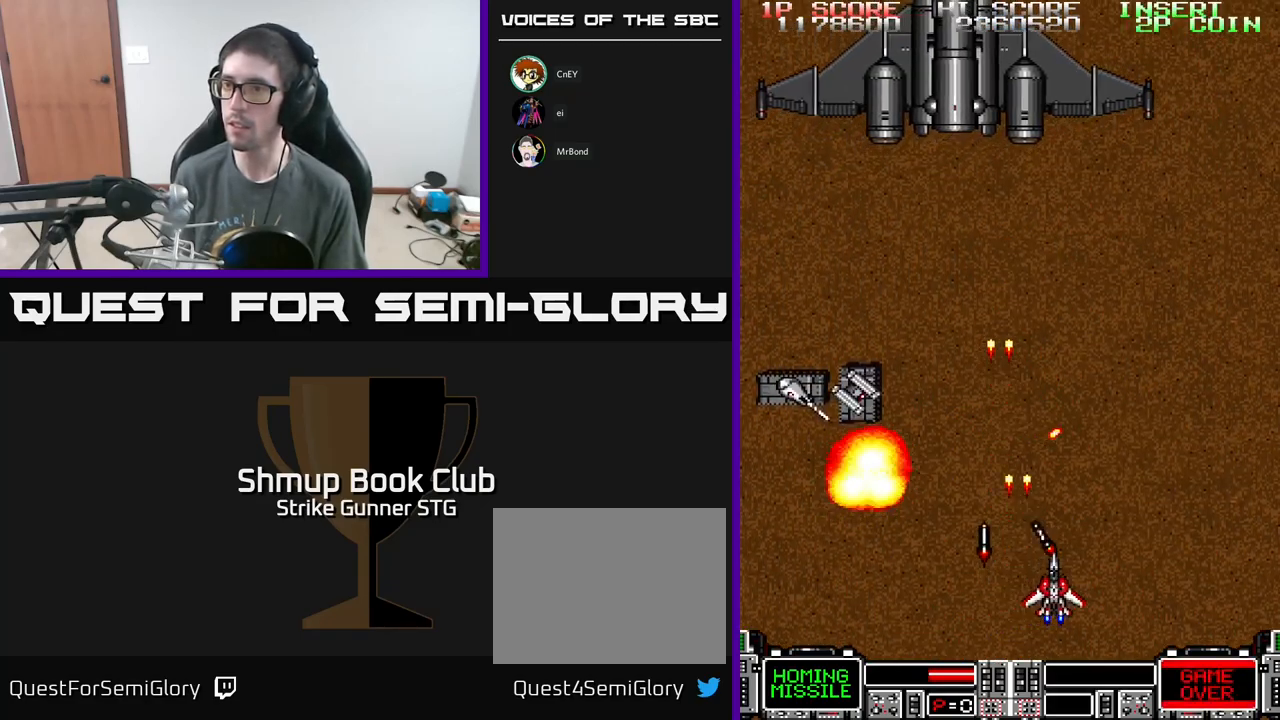
{"buttons": ["A", "DPAD_LEFT"], "left_stick": "center", "right_stick": "center", "events": [[50, "DPAD_DOWN", "down"], [50, "DPAD_RIGHT", "up"], [50, "X", "up"], [100, "DPAD_LEFT", "down"], [100, "X", "down"], [217, "X", "up"], [267, "DPAD_DOWN", "up"], [317, "X", "down"], [417, "X", "up"]]}
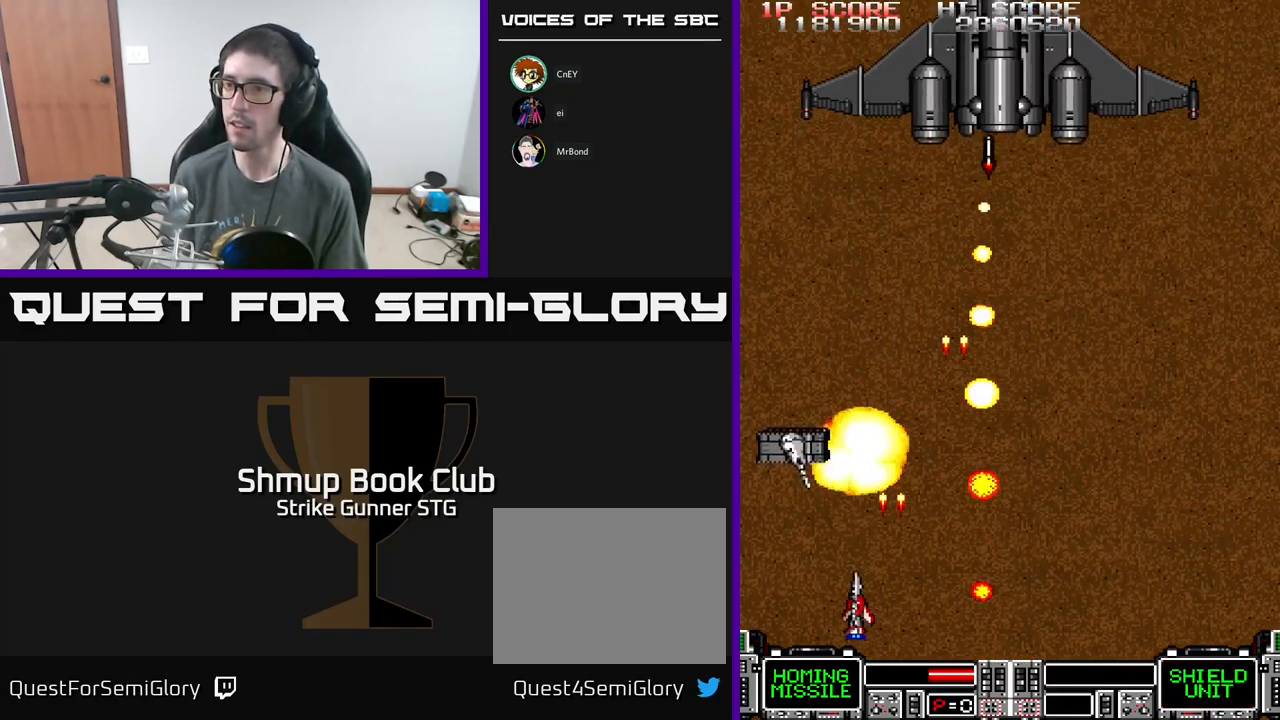
{"buttons": ["A", "DPAD_UP", "DPAD_RIGHT"], "left_stick": "center", "right_stick": "center", "events": [[133, "X", "down"], [150, "DPAD_LEFT", "up"], [283, "X", "up"], [317, "A", "up"], [333, "DPAD_RIGHT", "down"], [350, "A", "down"], [350, "DPAD_UP", "down"]]}
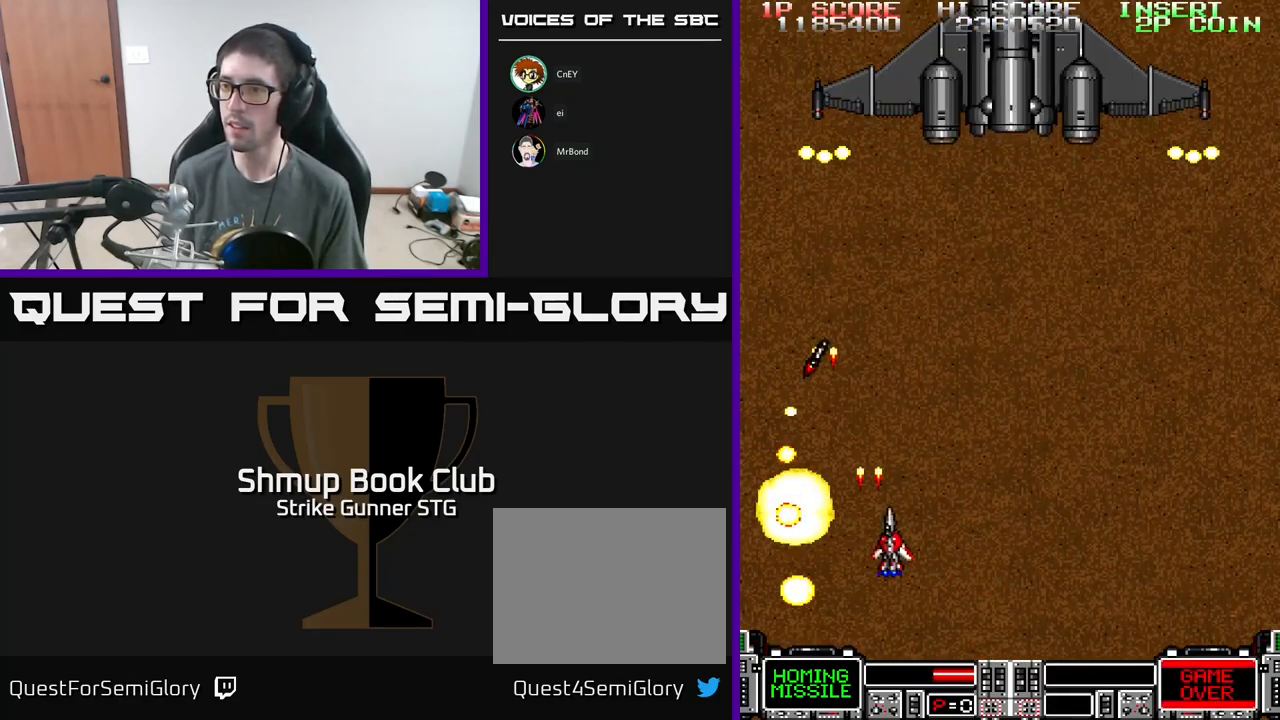
{"buttons": ["A"], "left_stick": "center", "right_stick": "center", "events": [[317, "DPAD_RIGHT", "up"], [333, "DPAD_UP", "up"]]}
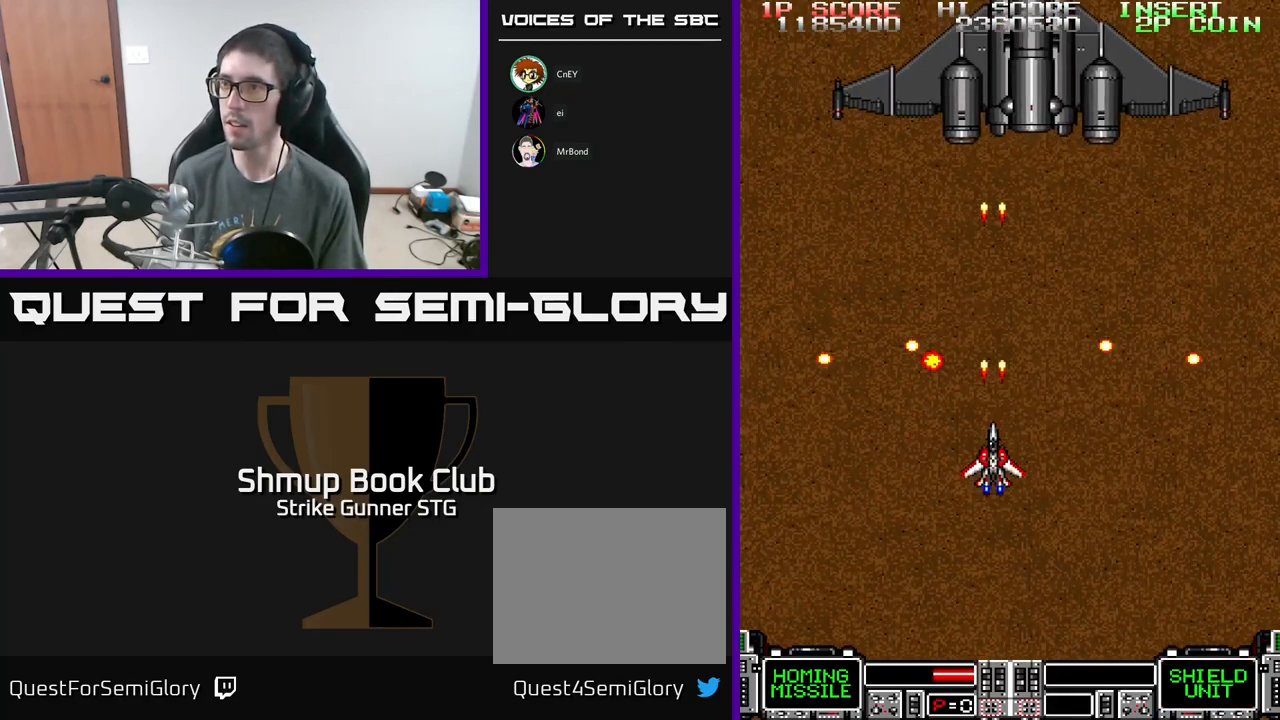
{"buttons": ["A", "DPAD_UP", "DPAD_RIGHT"], "left_stick": "center", "right_stick": "center", "events": [[17, "DPAD_DOWN", "down"], [183, "DPAD_LEFT", "down"], [217, "DPAD_DOWN", "up"], [400, "DPAD_UP", "down"], [450, "DPAD_LEFT", "up"], [500, "DPAD_RIGHT", "down"]]}
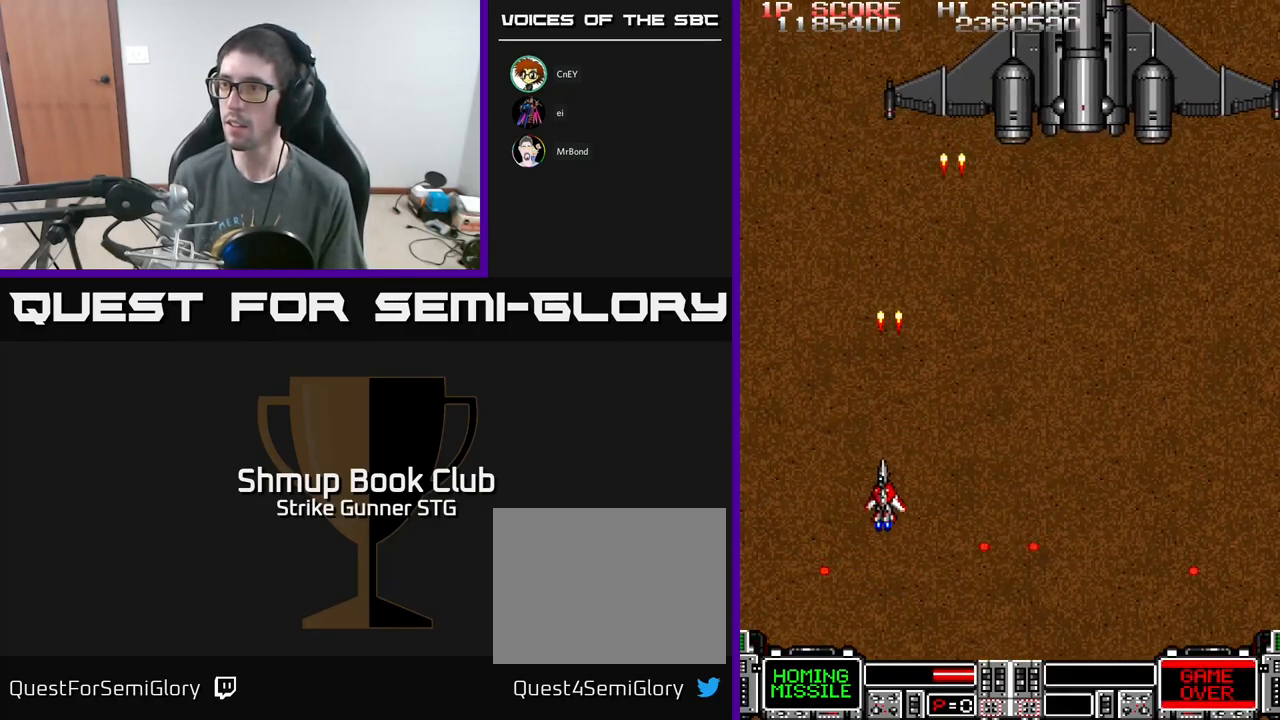
{"buttons": ["A", "DPAD_DOWN"], "left_stick": "center", "right_stick": "center", "events": [[199, "DPAD_UP", "up"], [216, "DPAD_UP", "down"], [333, "DPAD_UP", "up"], [416, "DPAD_DOWN", "down"], [466, "DPAD_RIGHT", "up"]]}